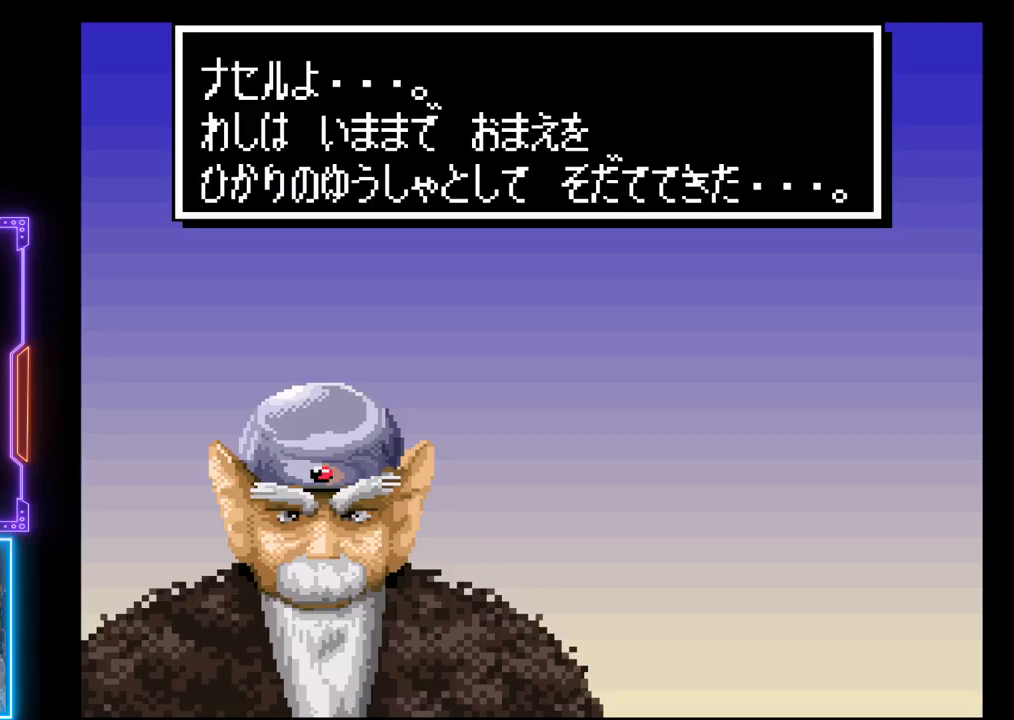
Gameplay with a controller (PlayStation layout); each line is a JSON object with the inputs held at the frame after it. "events" lists button and stick changes between this image and that frame as [ms after this image, input, new state], when the widget could be followed in between. Not read: L3 R3 right_stick.
{"buttons": ["CIRCLE"], "left_stick": "center", "events": [[50, "CIRCLE", "down"], [250, "CIRCLE", "up"], [450, "CIRCLE", "down"]]}
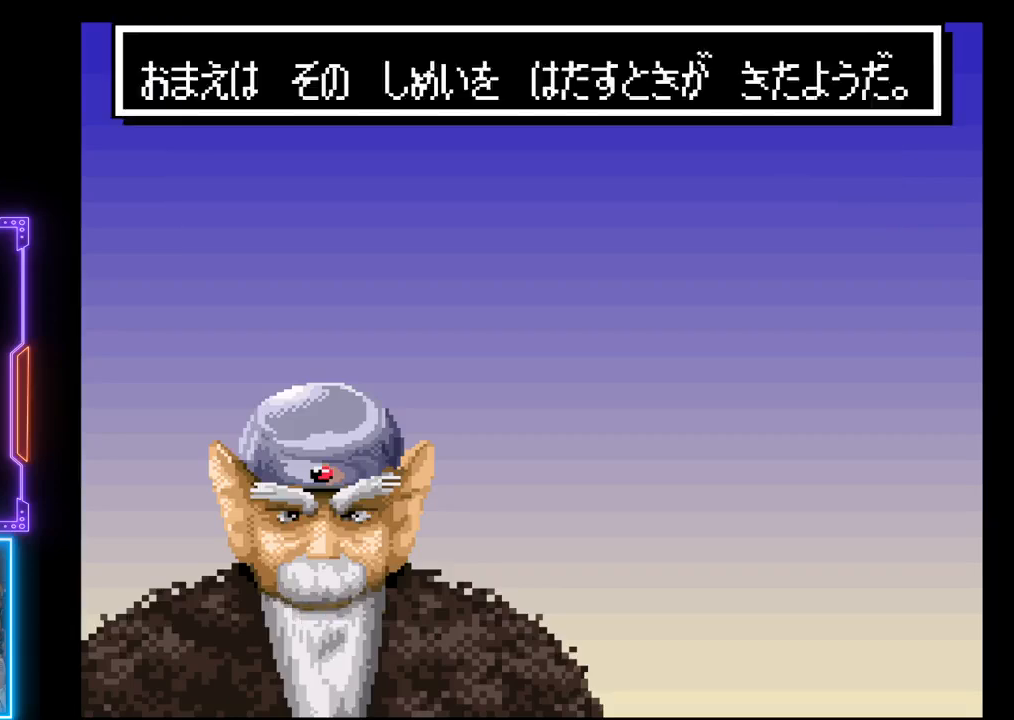
{"buttons": [], "left_stick": "center", "events": [[83, "CIRCLE", "up"], [133, "CIRCLE", "down"], [250, "CIRCLE", "up"]]}
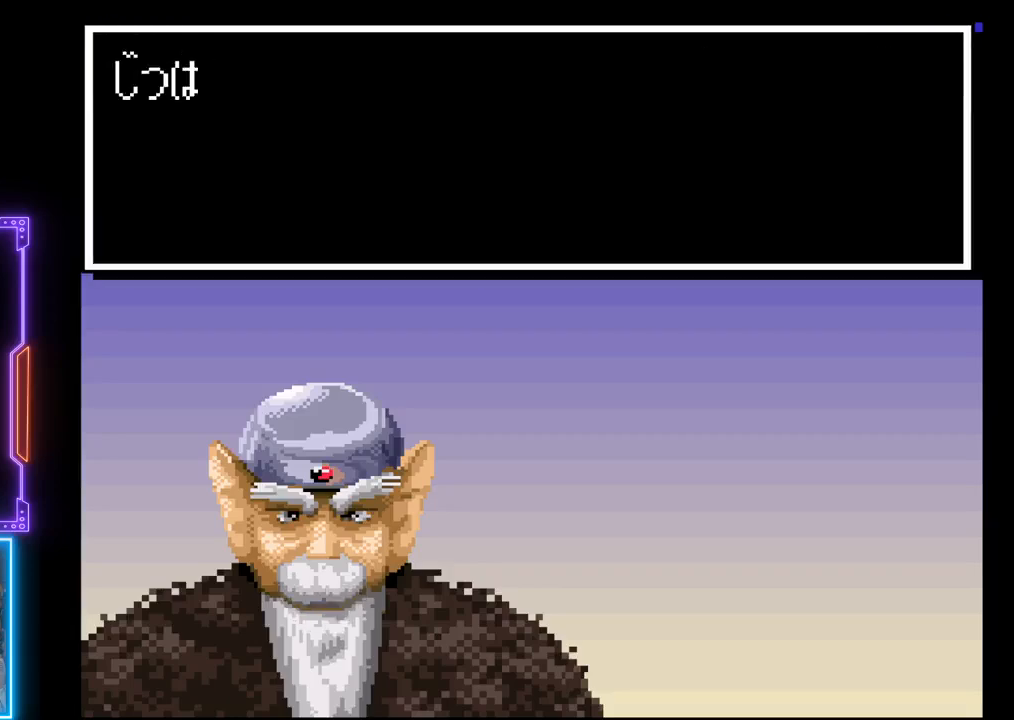
{"buttons": [], "left_stick": "center", "events": [[183, "CIRCLE", "down"], [350, "CIRCLE", "up"]]}
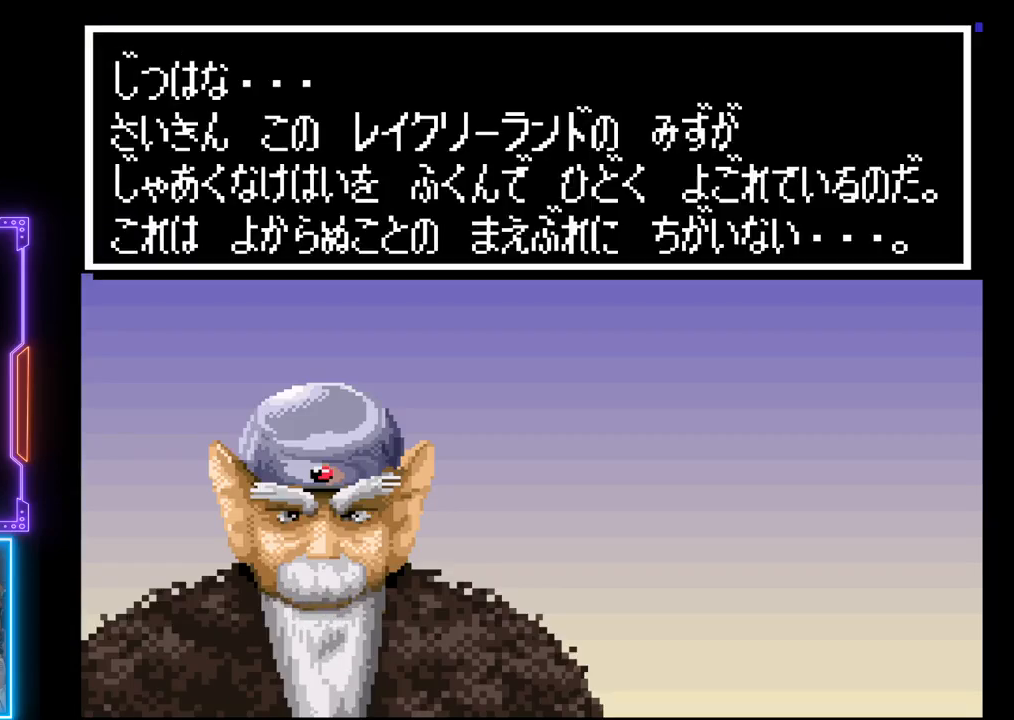
{"buttons": [], "left_stick": "center", "events": []}
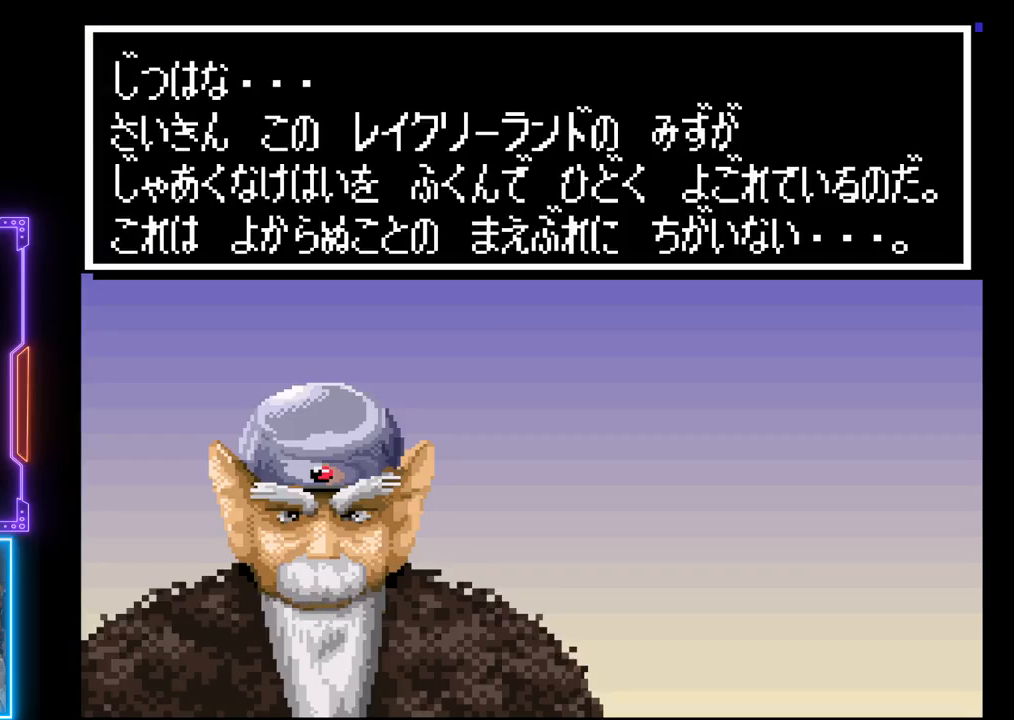
{"buttons": [], "left_stick": "center", "events": []}
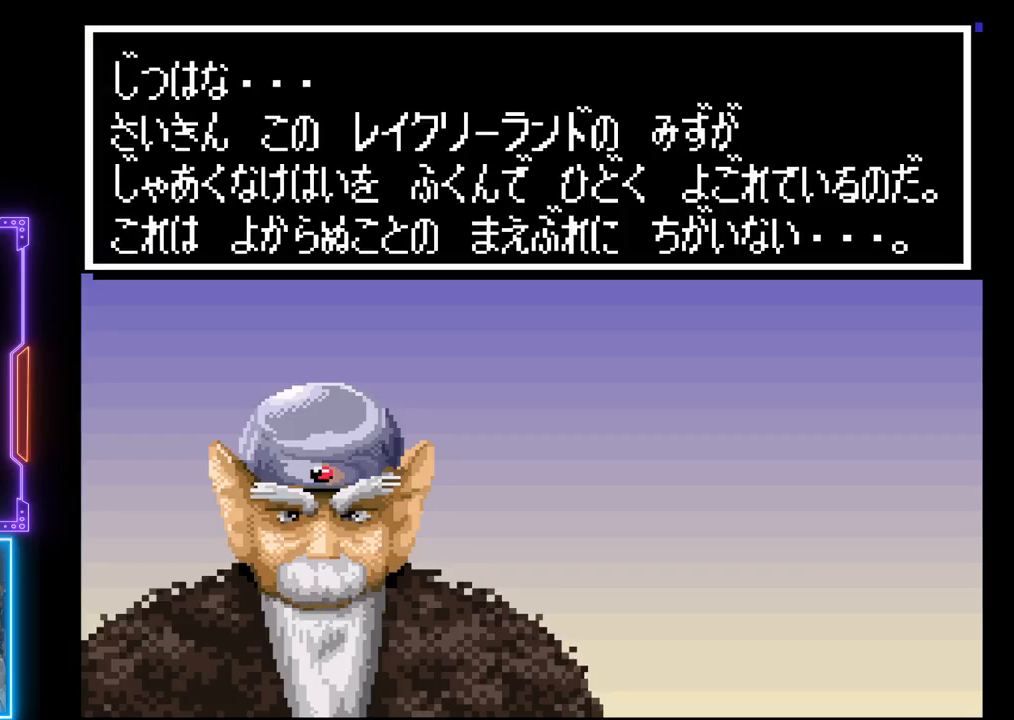
{"buttons": [], "left_stick": "center", "events": []}
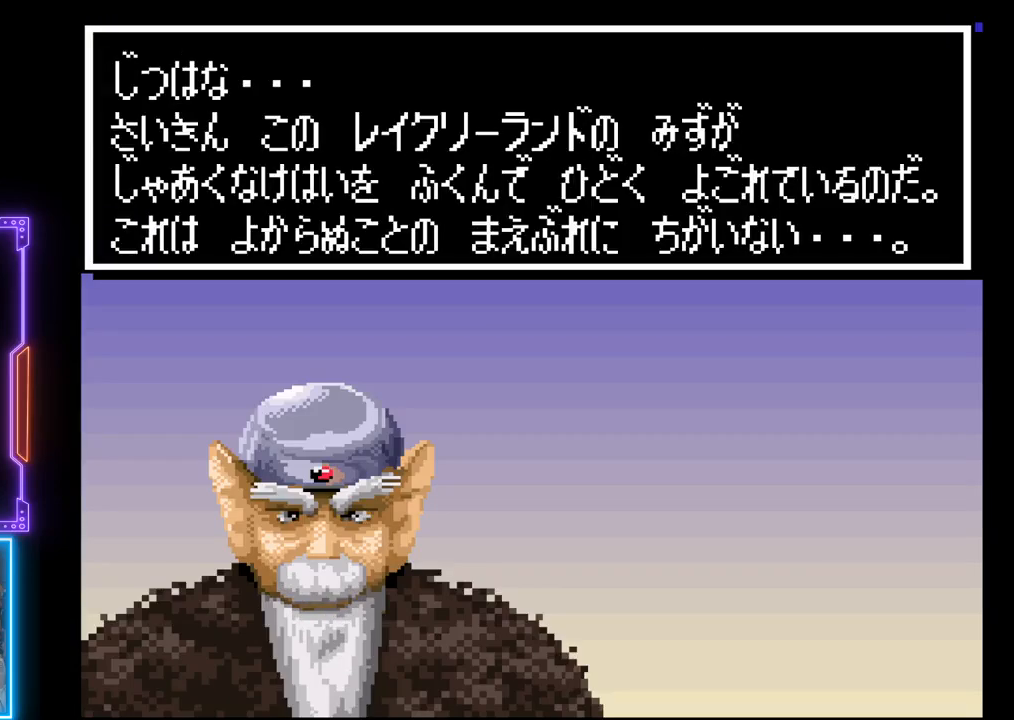
{"buttons": [], "left_stick": "center", "events": [[117, "CIRCLE", "down"], [333, "CIRCLE", "up"]]}
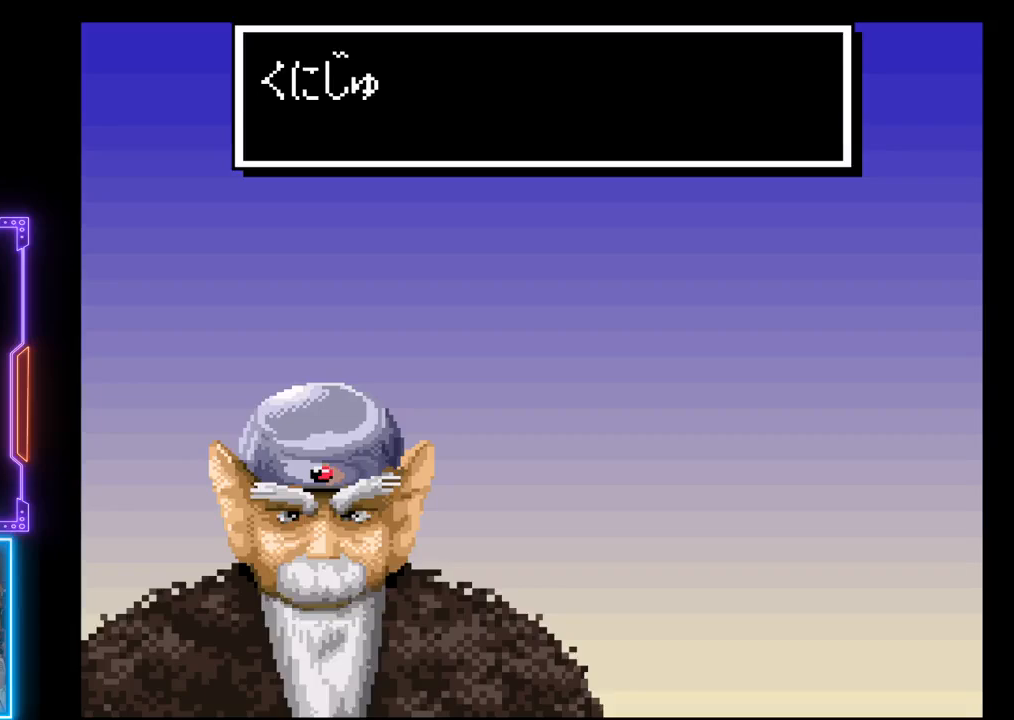
{"buttons": [], "left_stick": "center", "events": [[100, "CIRCLE", "down"], [233, "CIRCLE", "up"]]}
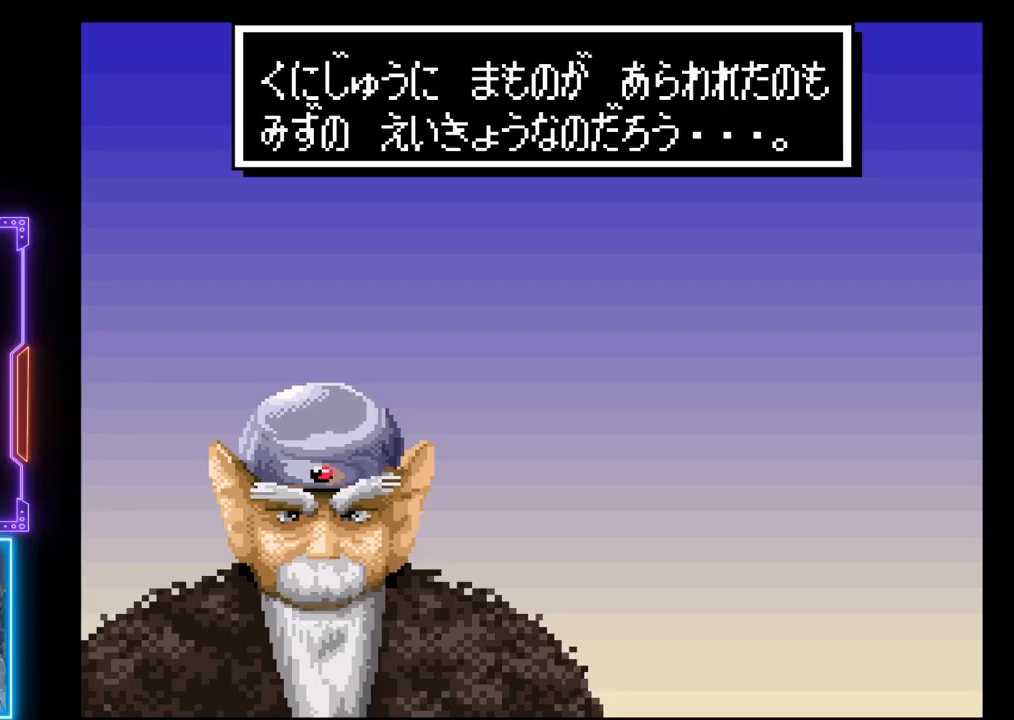
{"buttons": [], "left_stick": "center", "events": [[83, "CIRCLE", "down"], [83, "CROSS", "down"], [117, "CROSS", "up"], [150, "CIRCLE", "up"], [233, "CIRCLE", "down"], [350, "CIRCLE", "up"], [417, "CIRCLE", "down"], [483, "CIRCLE", "up"]]}
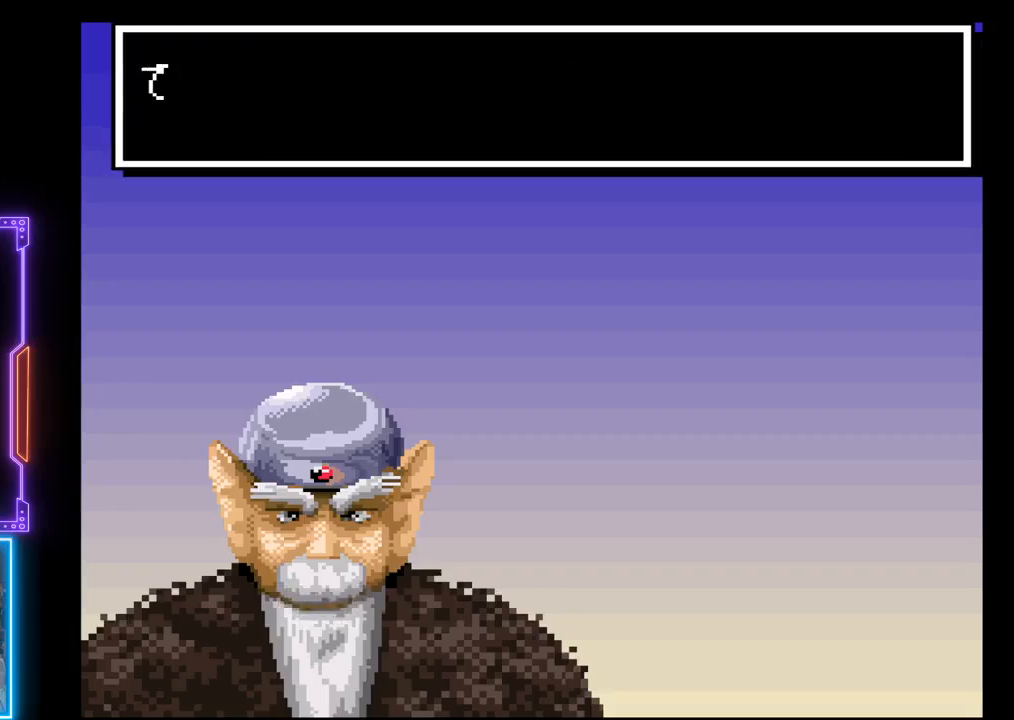
{"buttons": [], "left_stick": "center", "events": [[67, "CIRCLE", "down"], [133, "CIRCLE", "up"], [217, "CIRCLE", "down"], [317, "CIRCLE", "up"], [367, "CIRCLE", "down"], [450, "CIRCLE", "up"]]}
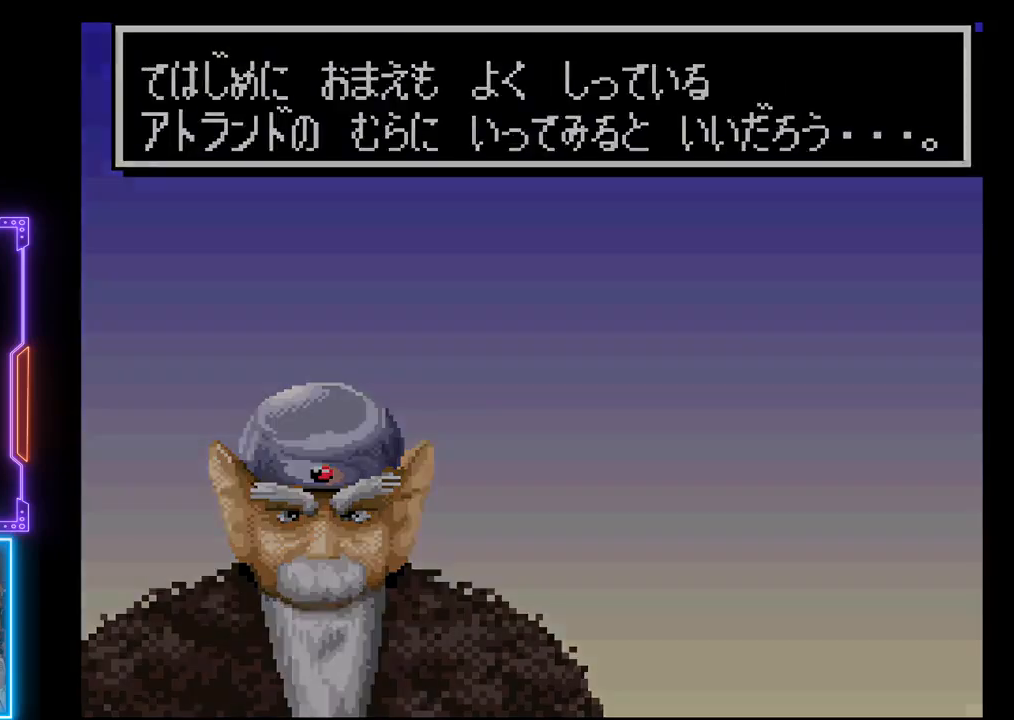
{"buttons": [], "left_stick": "center", "events": [[33, "CIRCLE", "down"], [100, "CIRCLE", "up"]]}
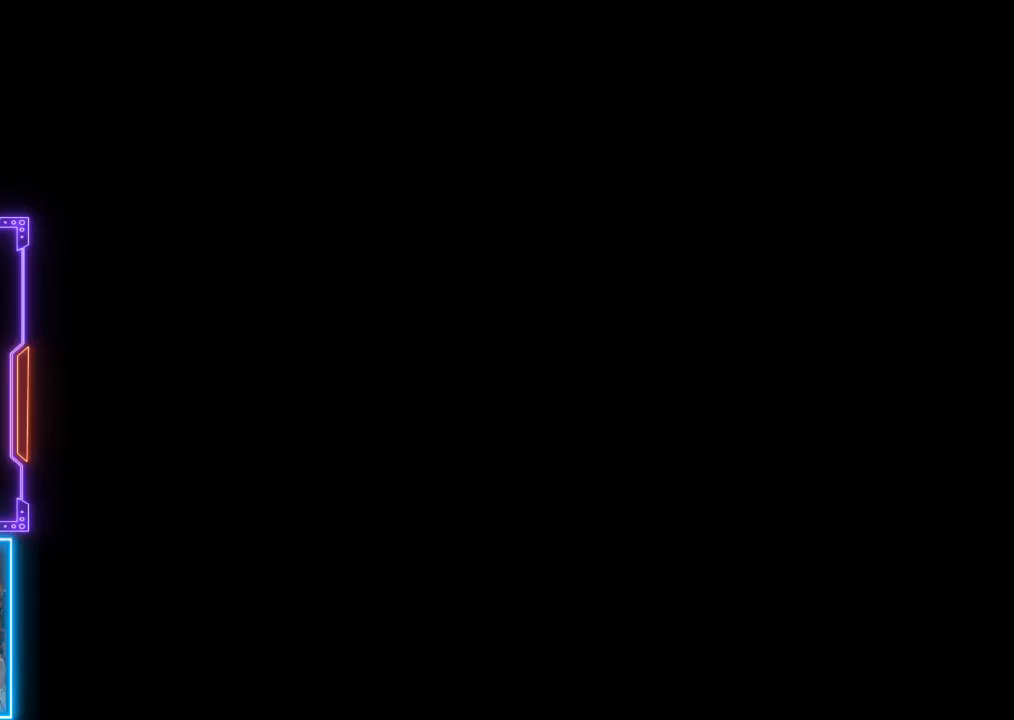
{"buttons": [], "left_stick": "center", "events": []}
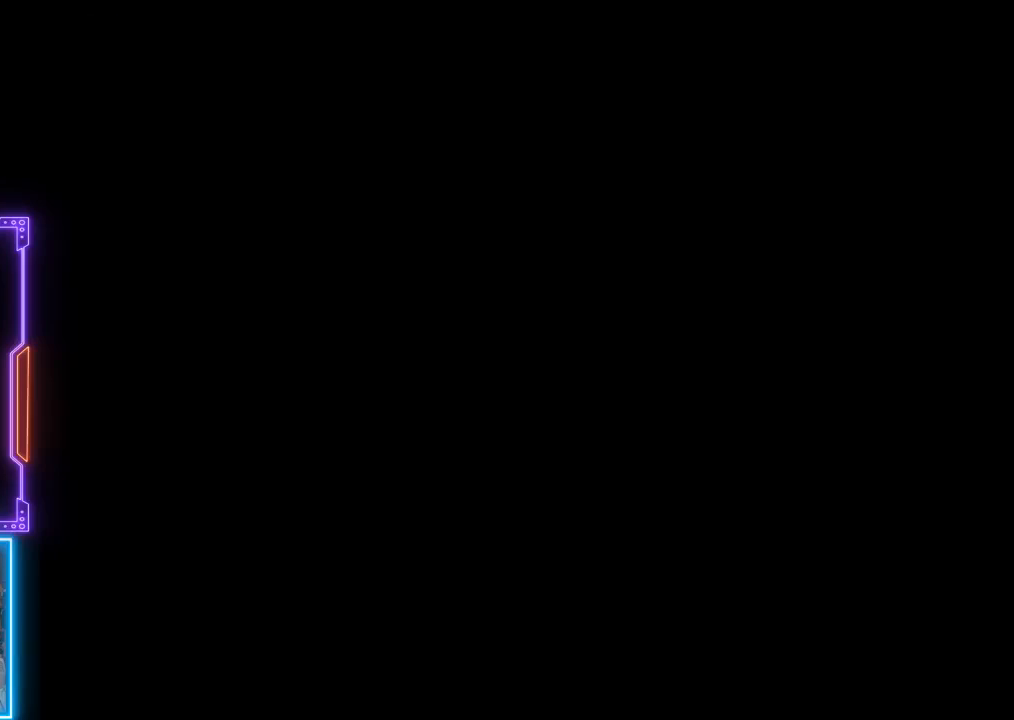
{"buttons": [], "left_stick": "center", "events": []}
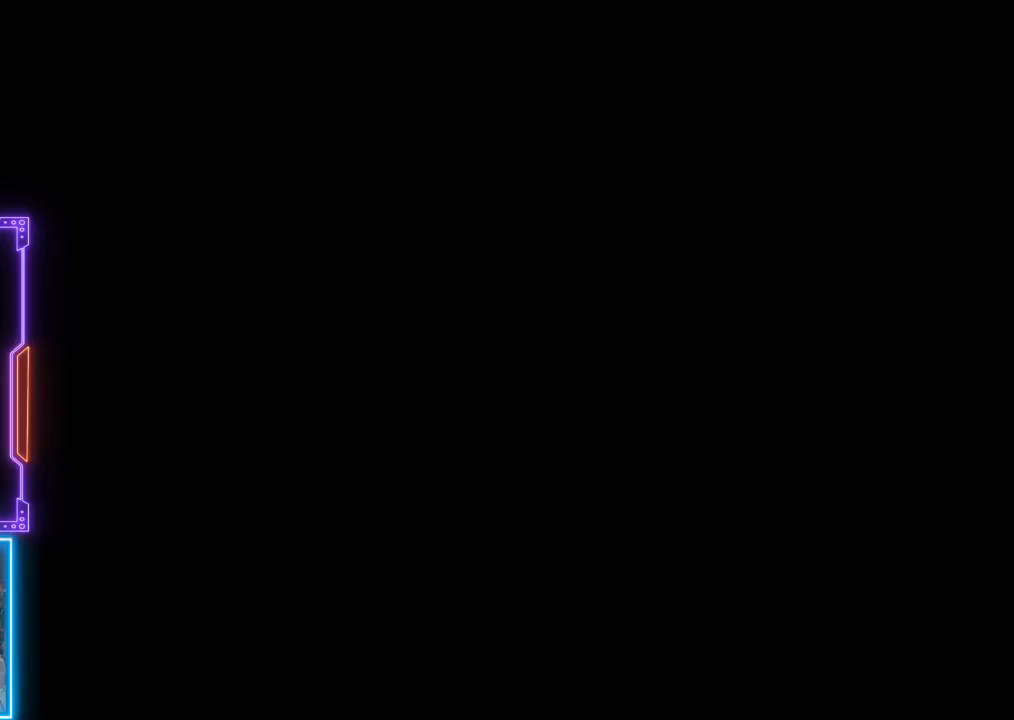
{"buttons": [], "left_stick": "center", "events": []}
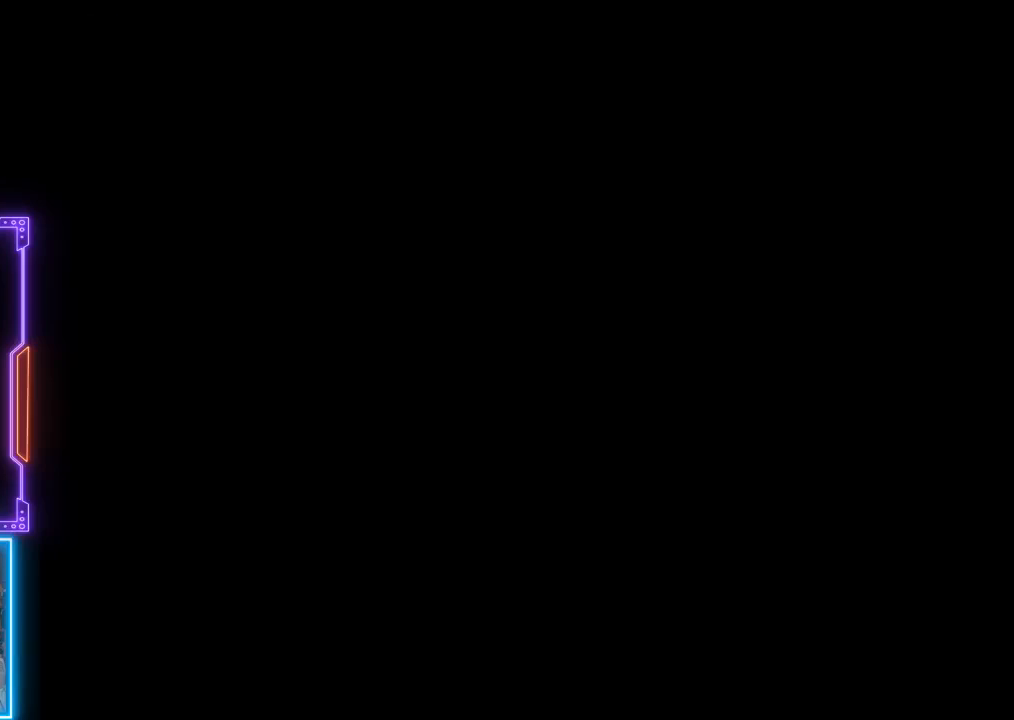
{"buttons": [], "left_stick": "center", "events": []}
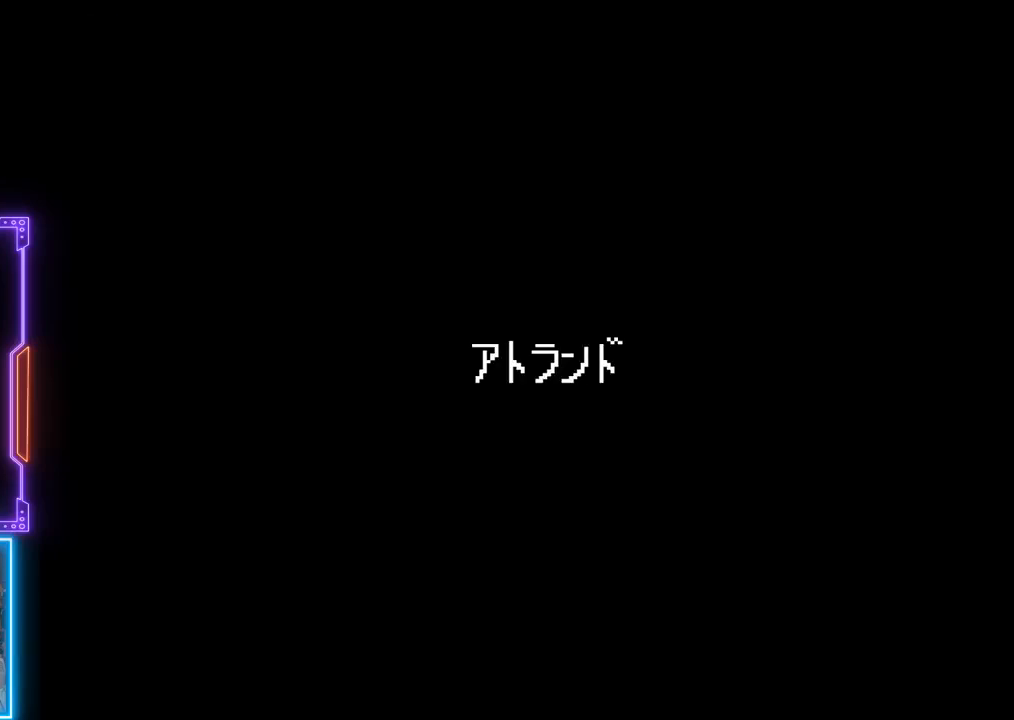
{"buttons": ["CIRCLE"], "left_stick": "center", "events": [[383, "CIRCLE", "down"]]}
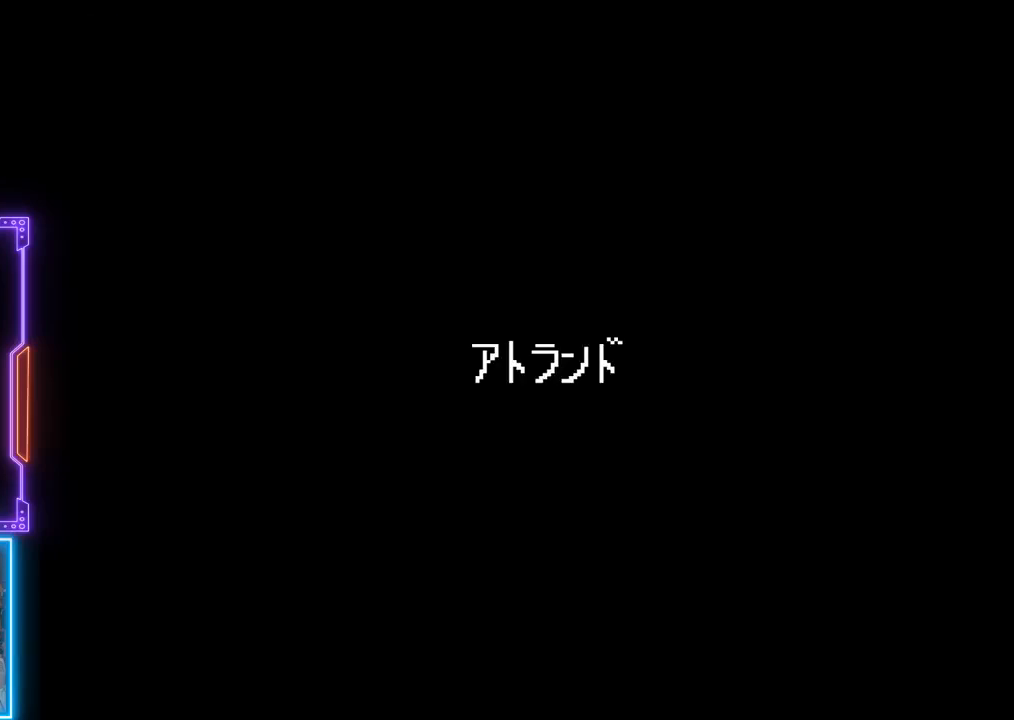
{"buttons": [], "left_stick": "center", "events": [[17, "CIRCLE", "up"], [83, "CIRCLE", "down"], [200, "CIRCLE", "up"]]}
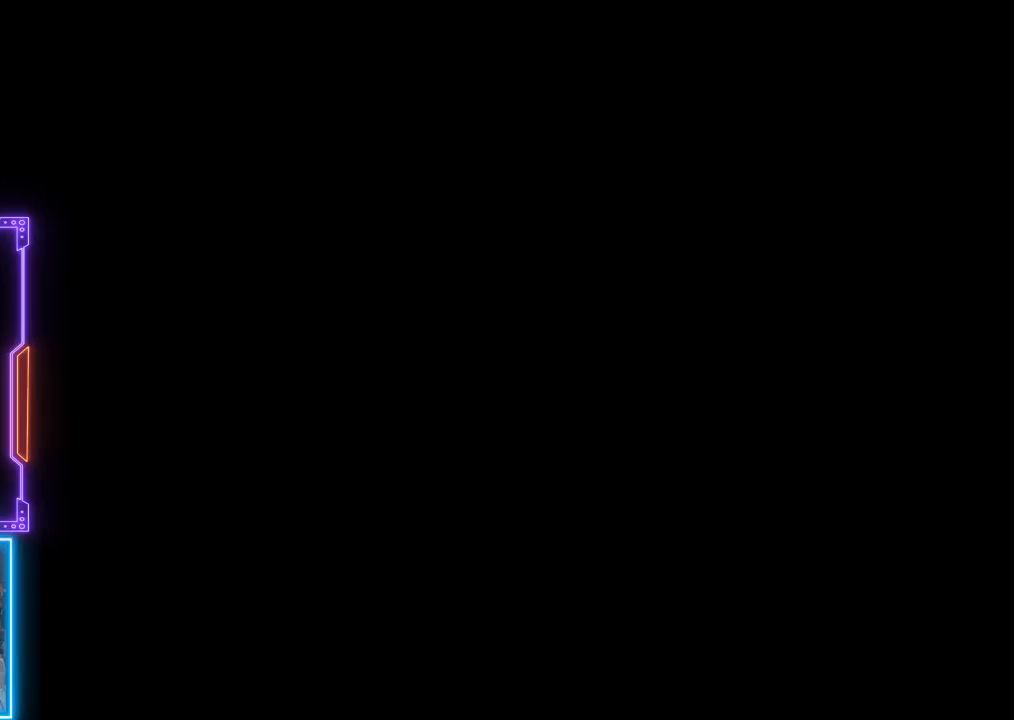
{"buttons": [], "left_stick": "center", "events": []}
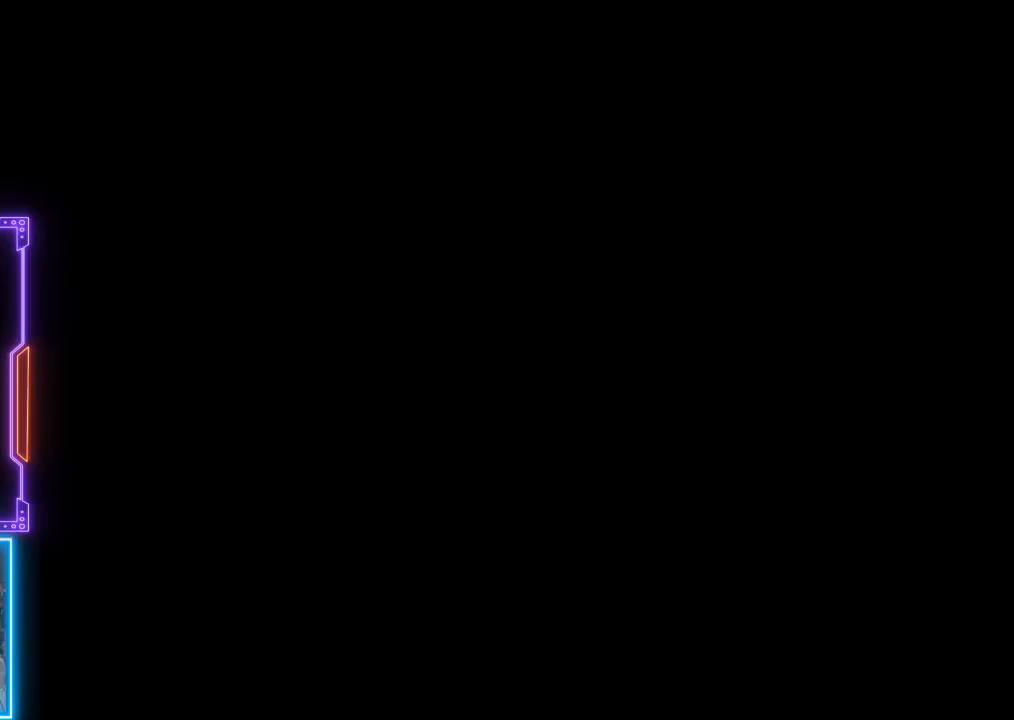
{"buttons": [], "left_stick": "center", "events": []}
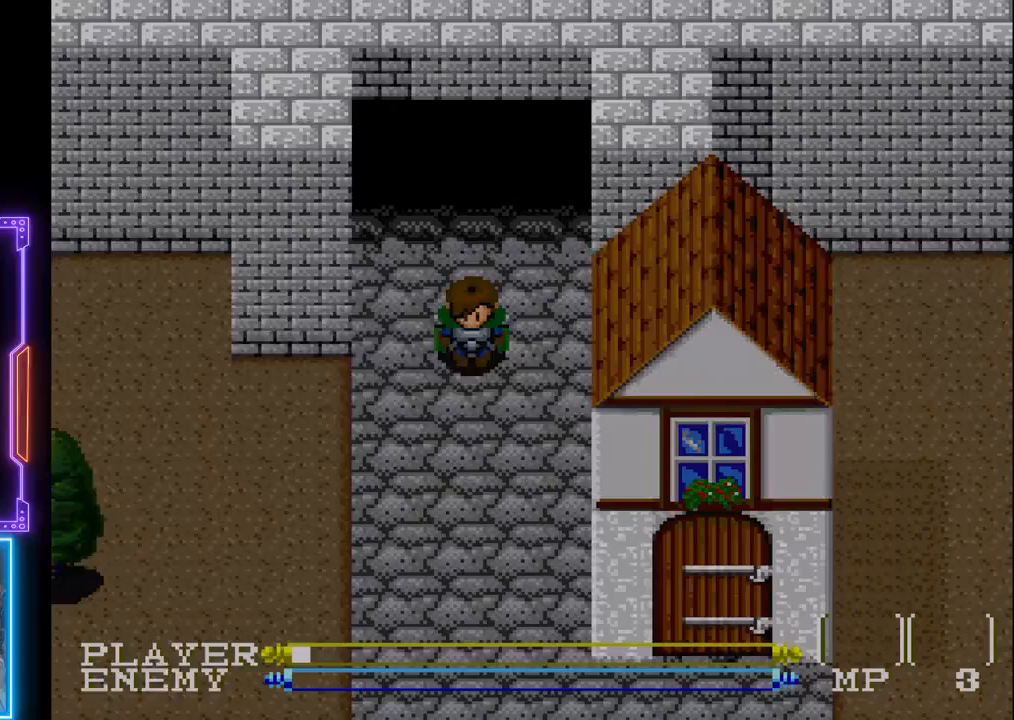
{"buttons": [], "left_stick": "center", "events": []}
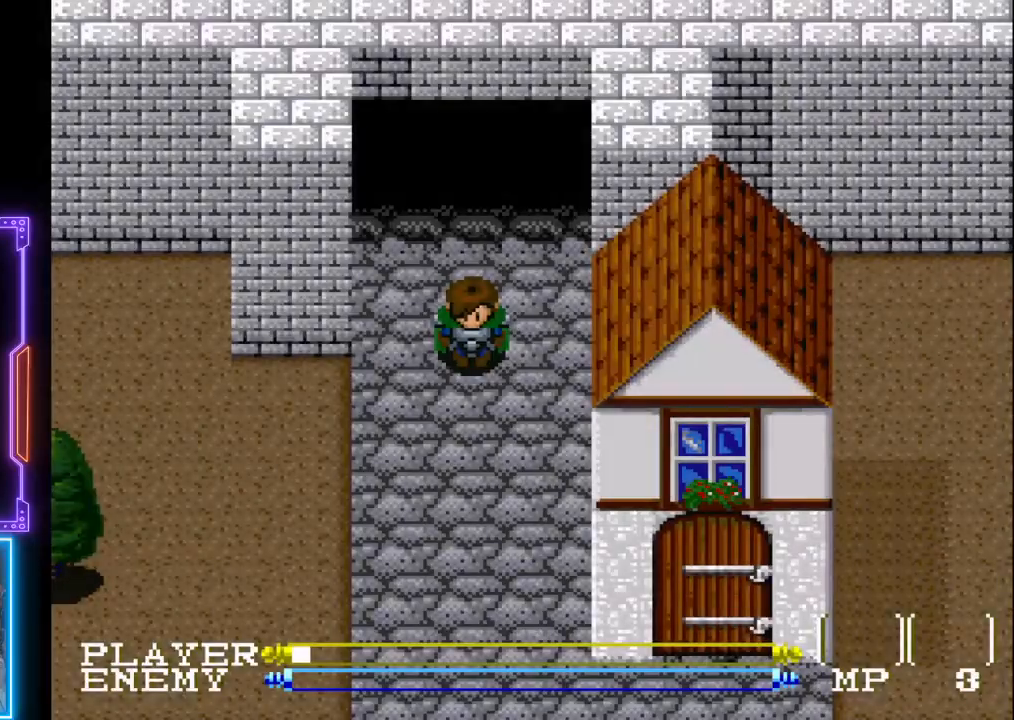
{"buttons": [], "left_stick": "center", "events": []}
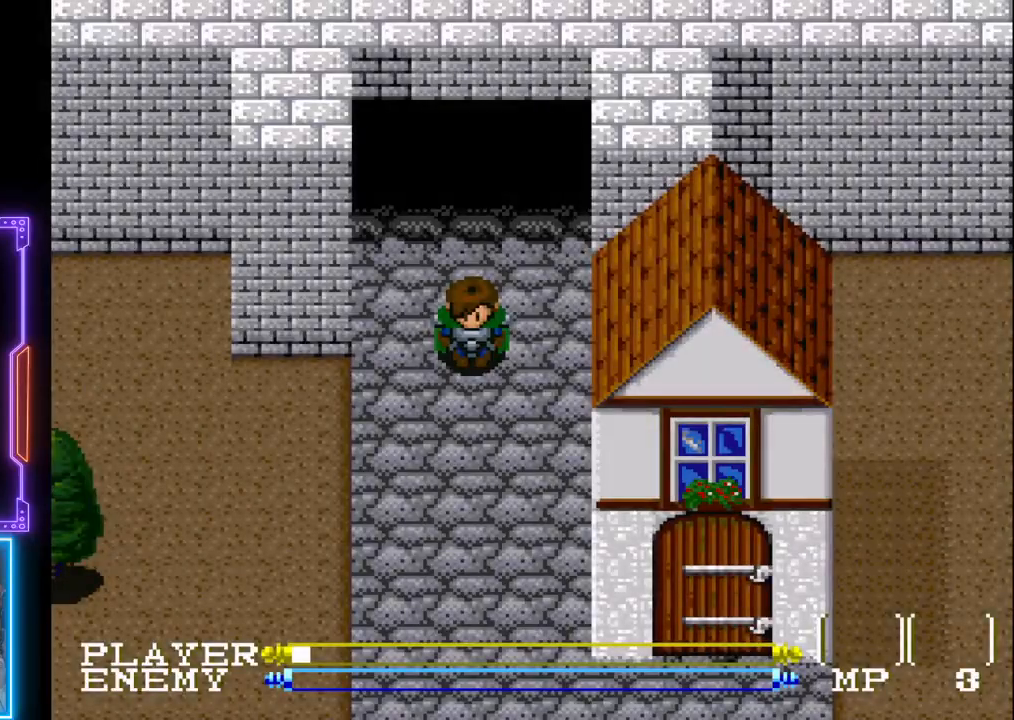
{"buttons": ["SQUARE"], "left_stick": "center", "events": [[400, "SQUARE", "down"]]}
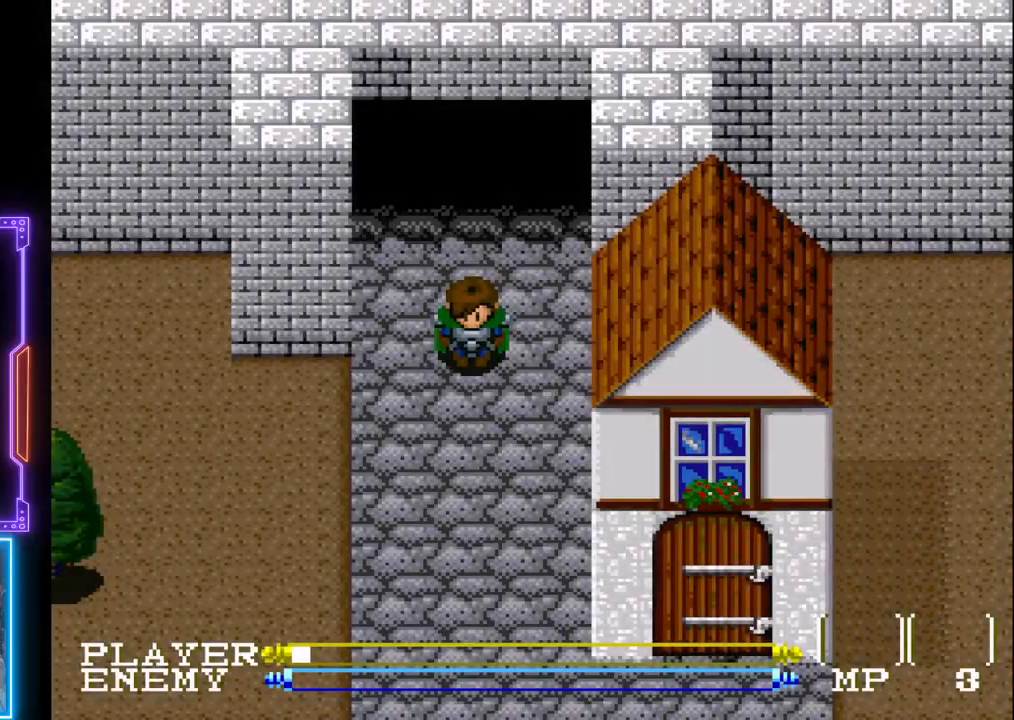
{"buttons": ["DPAD_DOWN"], "left_stick": "center", "events": [[50, "SQUARE", "up"], [183, "DPAD_DOWN", "down"]]}
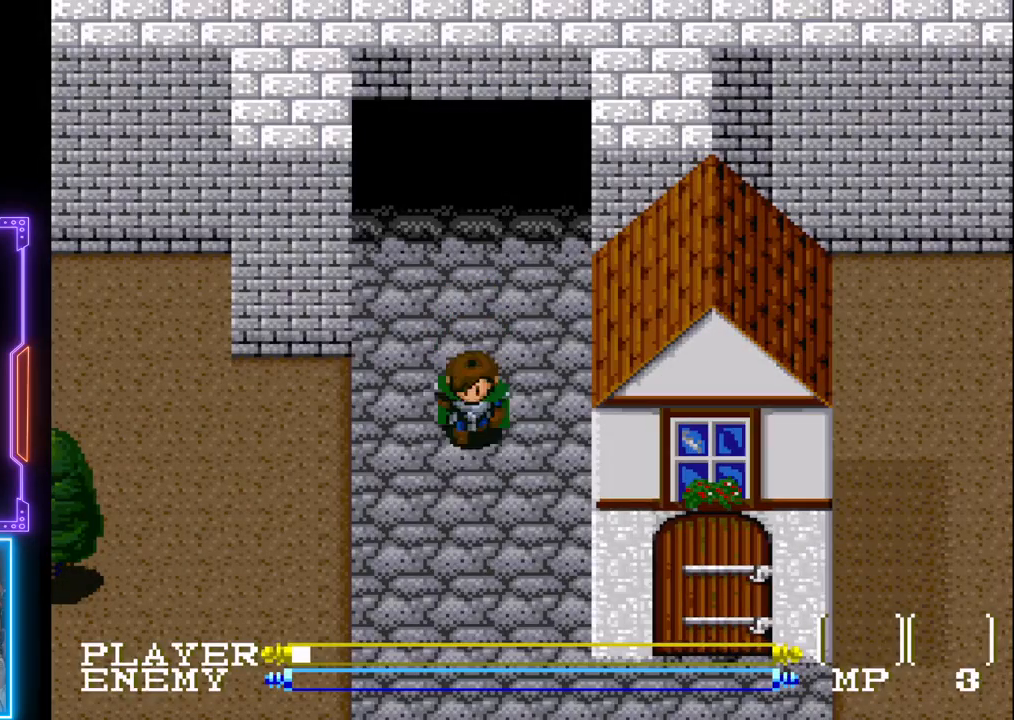
{"buttons": ["CIRCLE", "DPAD_LEFT"], "left_stick": "center", "events": [[33, "DPAD_DOWN", "up"], [117, "DPAD_LEFT", "down"], [217, "CIRCLE", "down"]]}
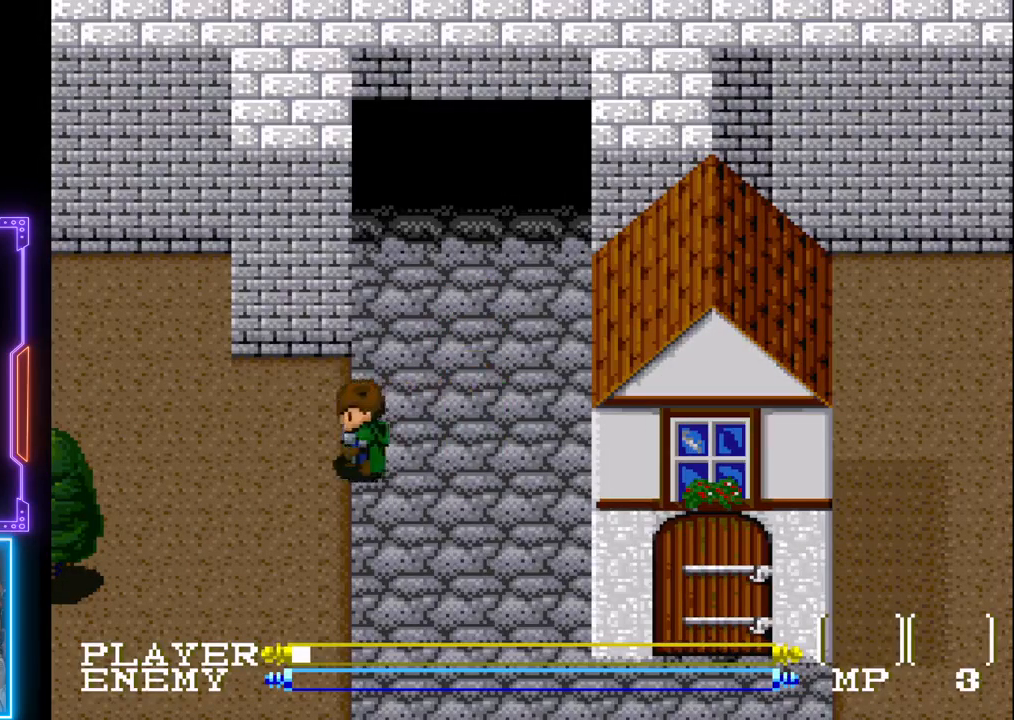
{"buttons": ["DPAD_RIGHT"], "left_stick": "center", "events": [[117, "CIRCLE", "up"], [233, "CROSS", "down"], [267, "DPAD_LEFT", "up"], [467, "DPAD_RIGHT", "down"], [483, "CROSS", "up"]]}
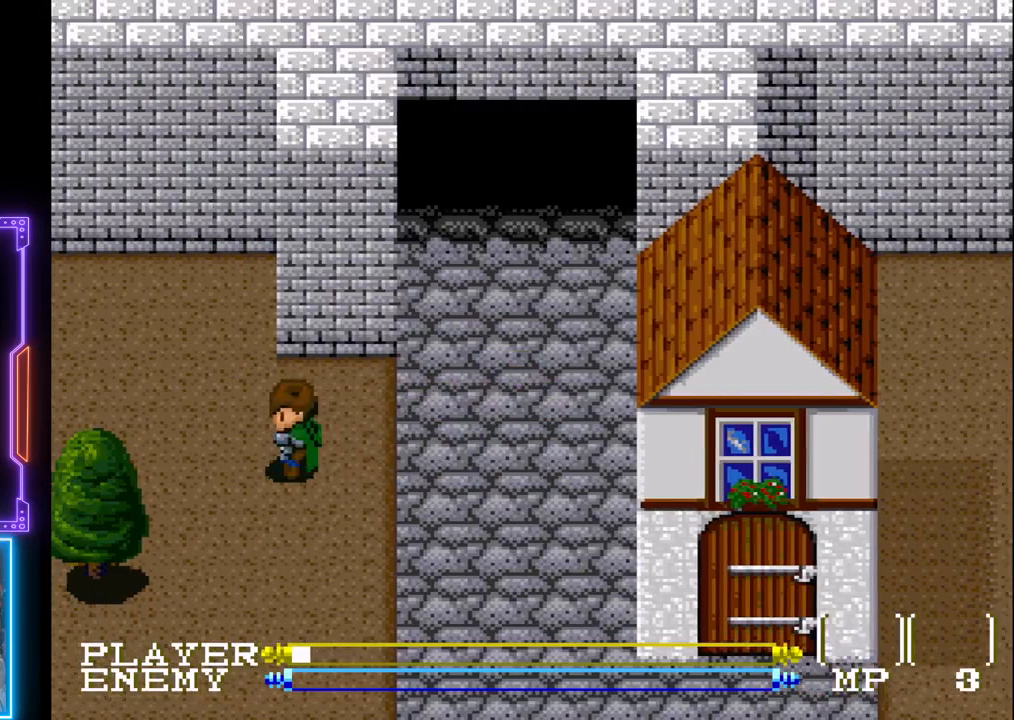
{"buttons": ["CROSS"], "left_stick": "center", "events": [[67, "CROSS", "down"], [367, "CROSS", "up"], [417, "CROSS", "down"], [483, "DPAD_RIGHT", "up"]]}
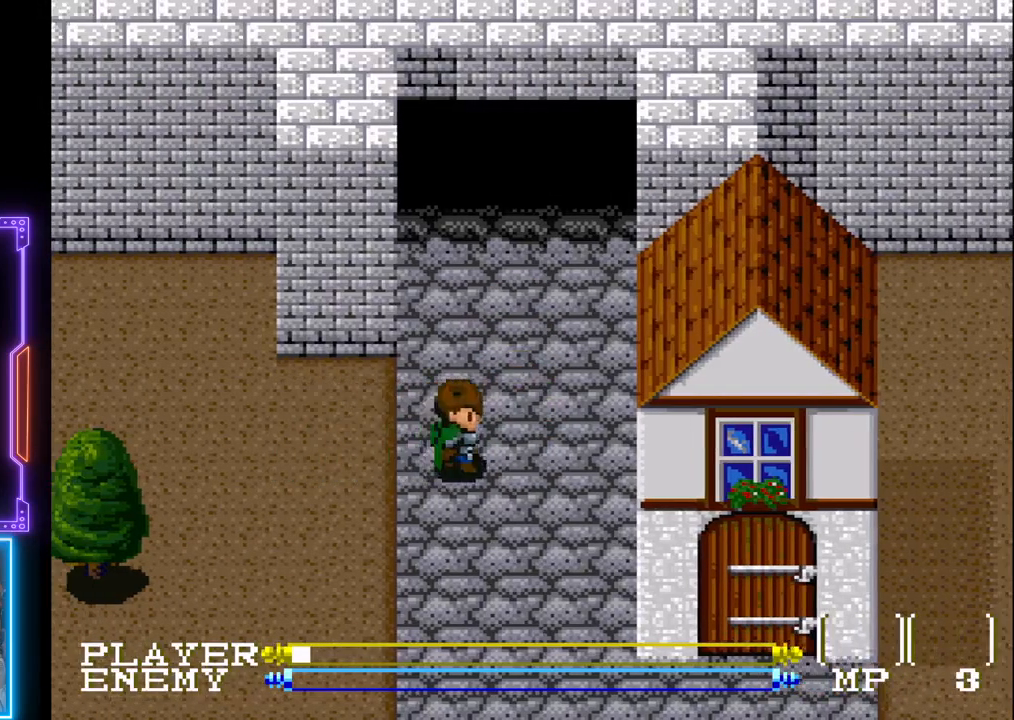
{"buttons": ["CROSS", "SQUARE", "DPAD_DOWN", "DPAD_RIGHT"], "left_stick": "center"}